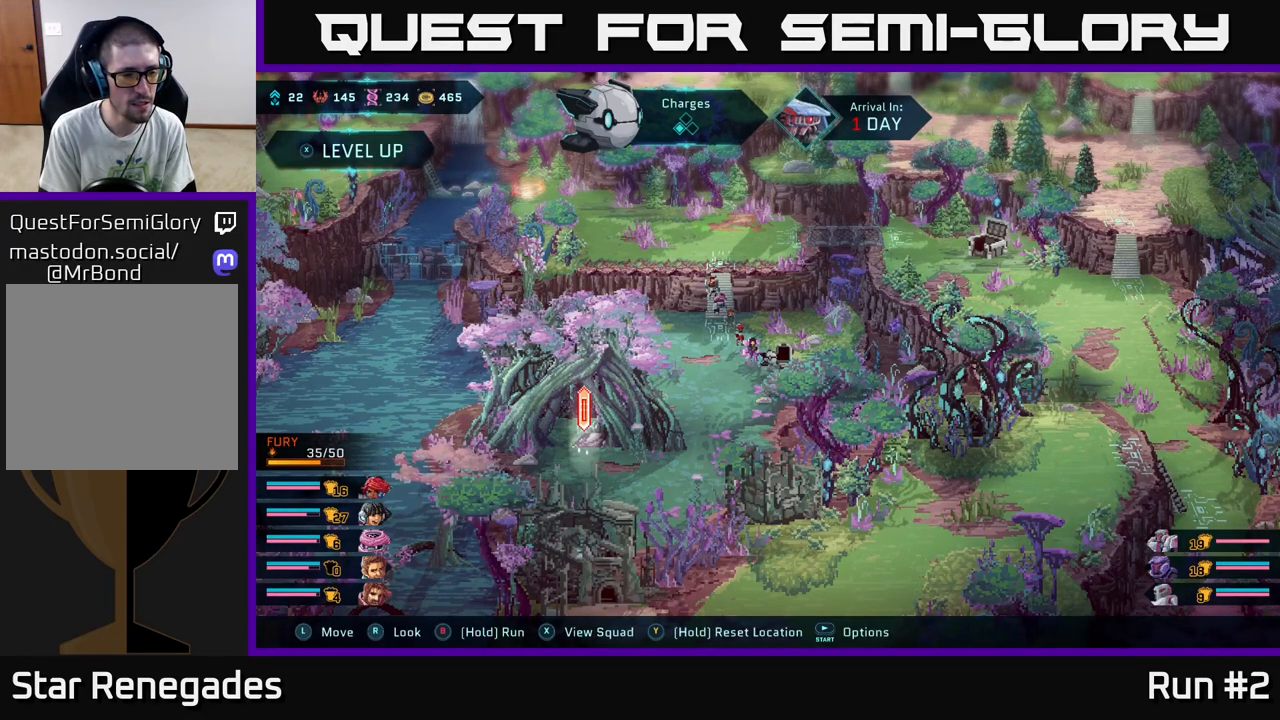
Gameplay with a controller (Xbox layout); each line is a JSON object with the inputs held at the frame after it. "events" lists button and stick changes between this image and that frame as [ms after this image, input, new state], when the widget could be followed in between.
{"buttons": ["X"], "left_stick": "center", "right_stick": "center", "events": [[467, "X", "down"]]}
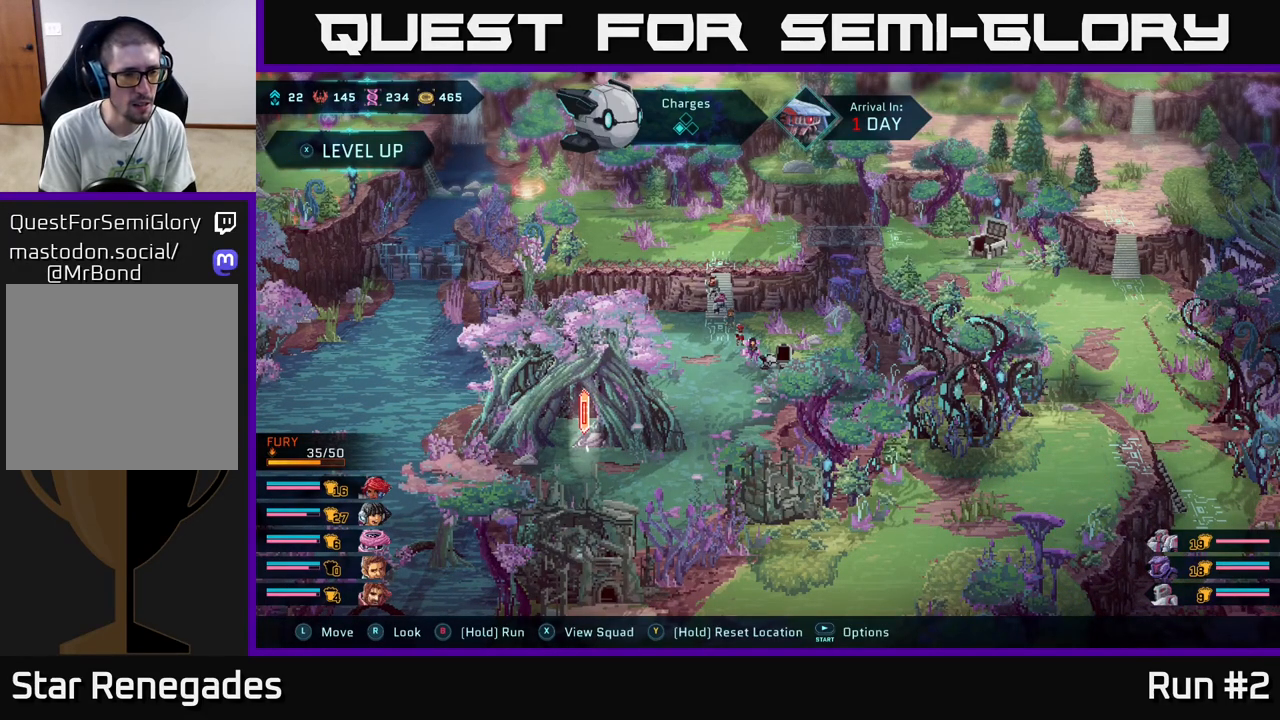
{"buttons": [], "left_stick": "center", "right_stick": "center", "events": [[17, "X", "up"]]}
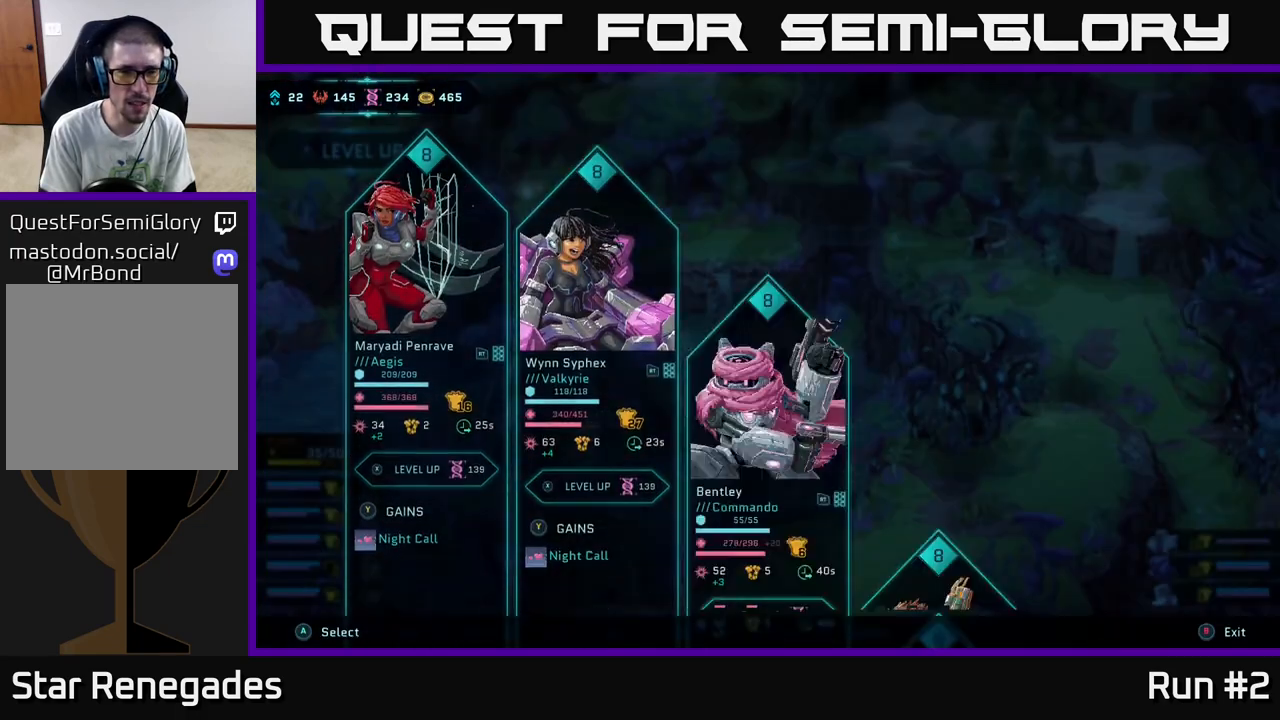
{"buttons": [], "left_stick": "center", "right_stick": "center", "events": []}
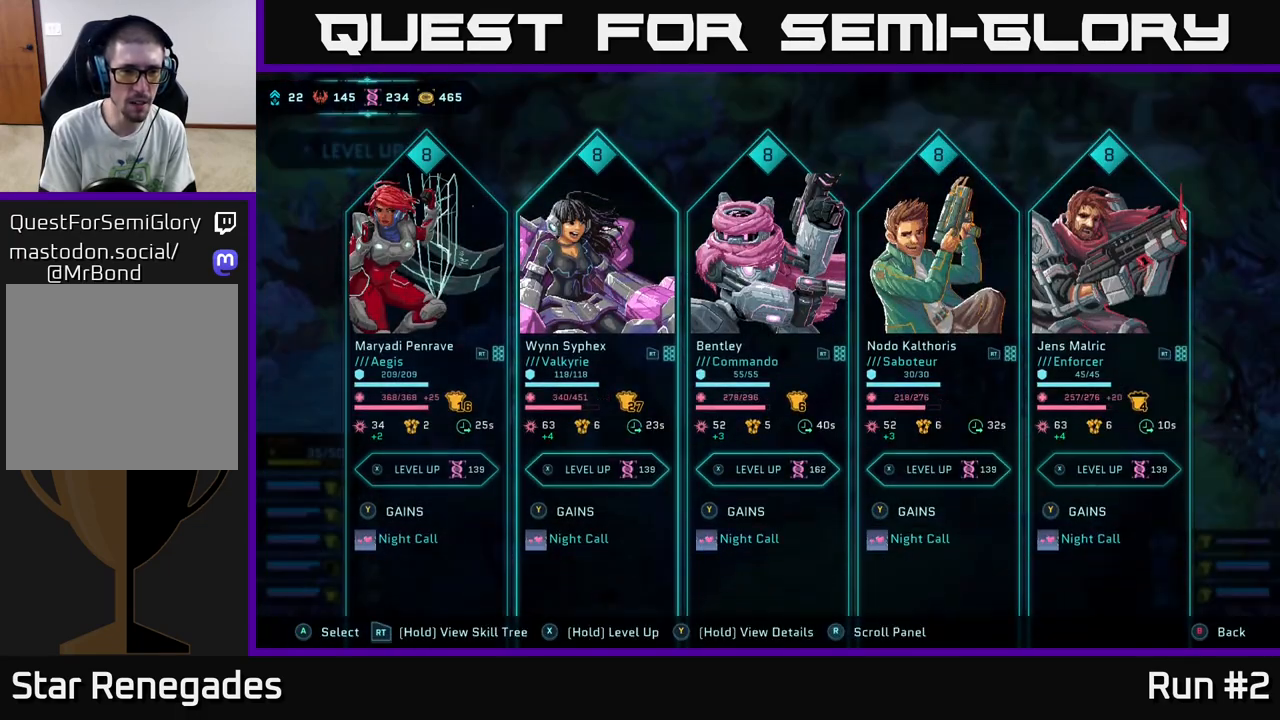
{"buttons": [], "left_stick": "center", "right_stick": "center", "events": [[33, "DPAD_RIGHT", "down"], [167, "DPAD_RIGHT", "up"]]}
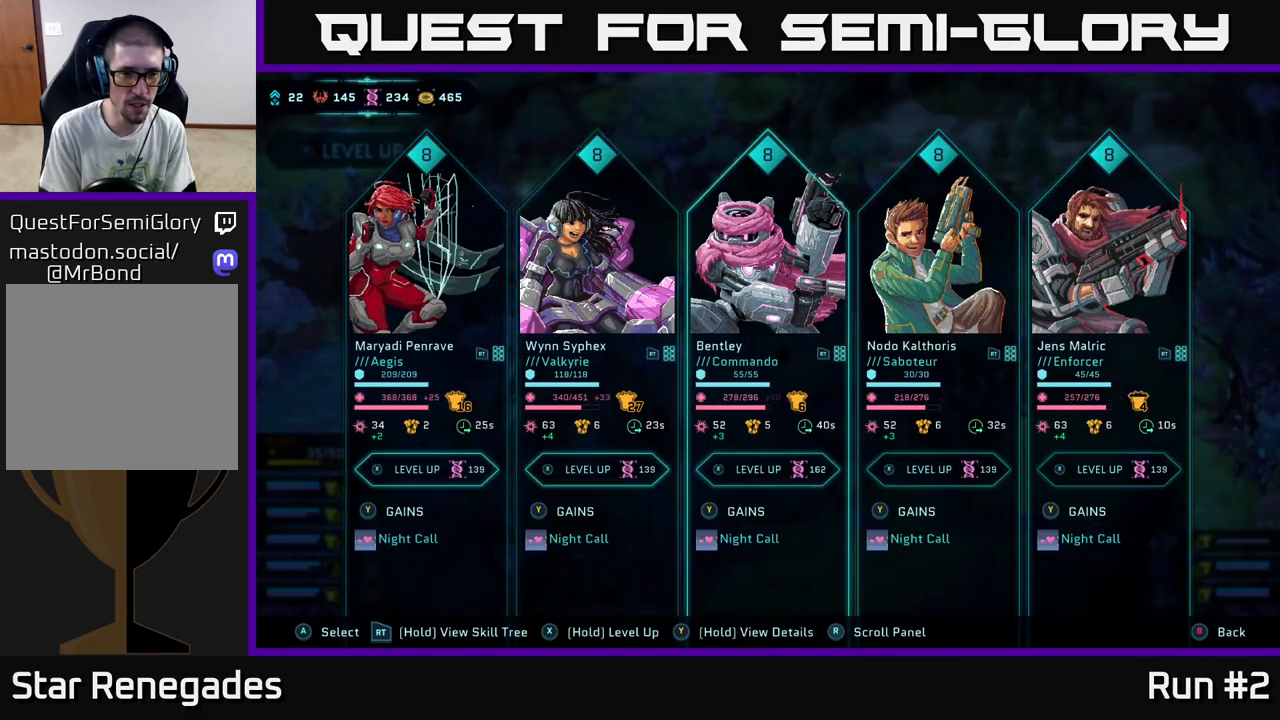
{"buttons": [], "left_stick": "center", "right_stick": "center", "events": [[50, "DPAD_RIGHT", "down"], [183, "DPAD_RIGHT", "up"], [367, "DPAD_LEFT", "down"], [500, "DPAD_LEFT", "up"]]}
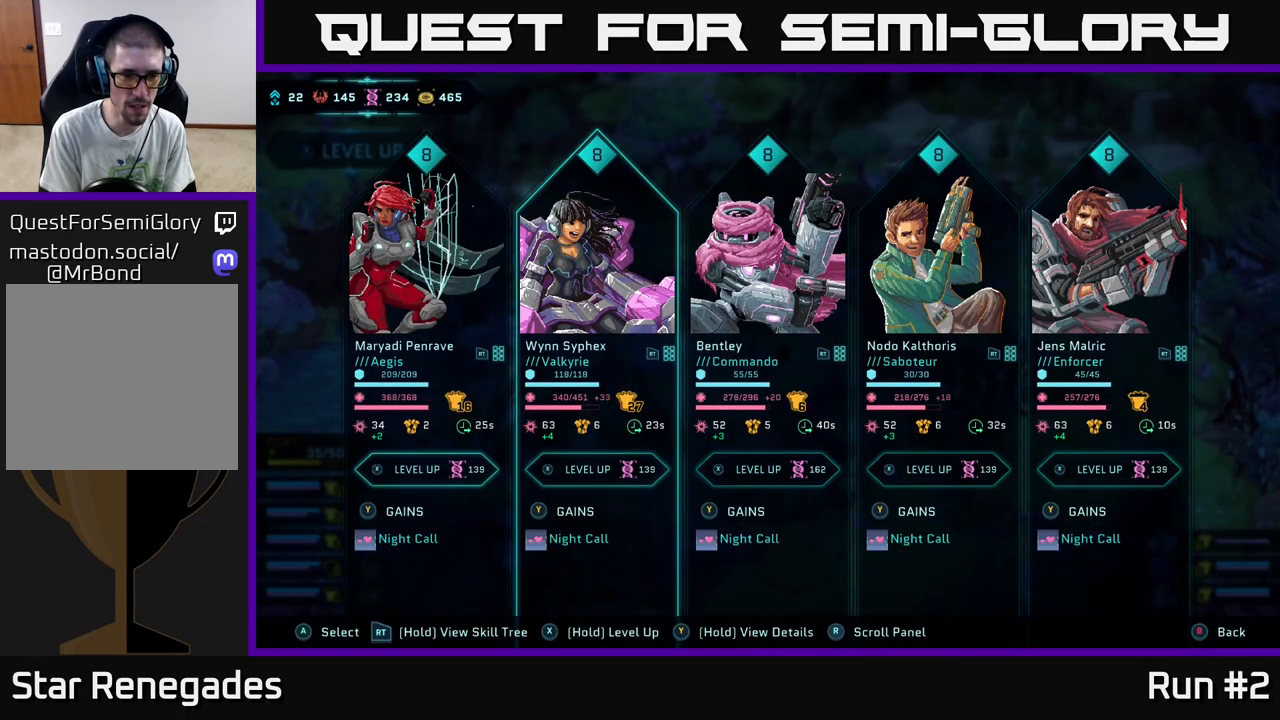
{"buttons": [], "left_stick": "center", "right_stick": "center", "events": []}
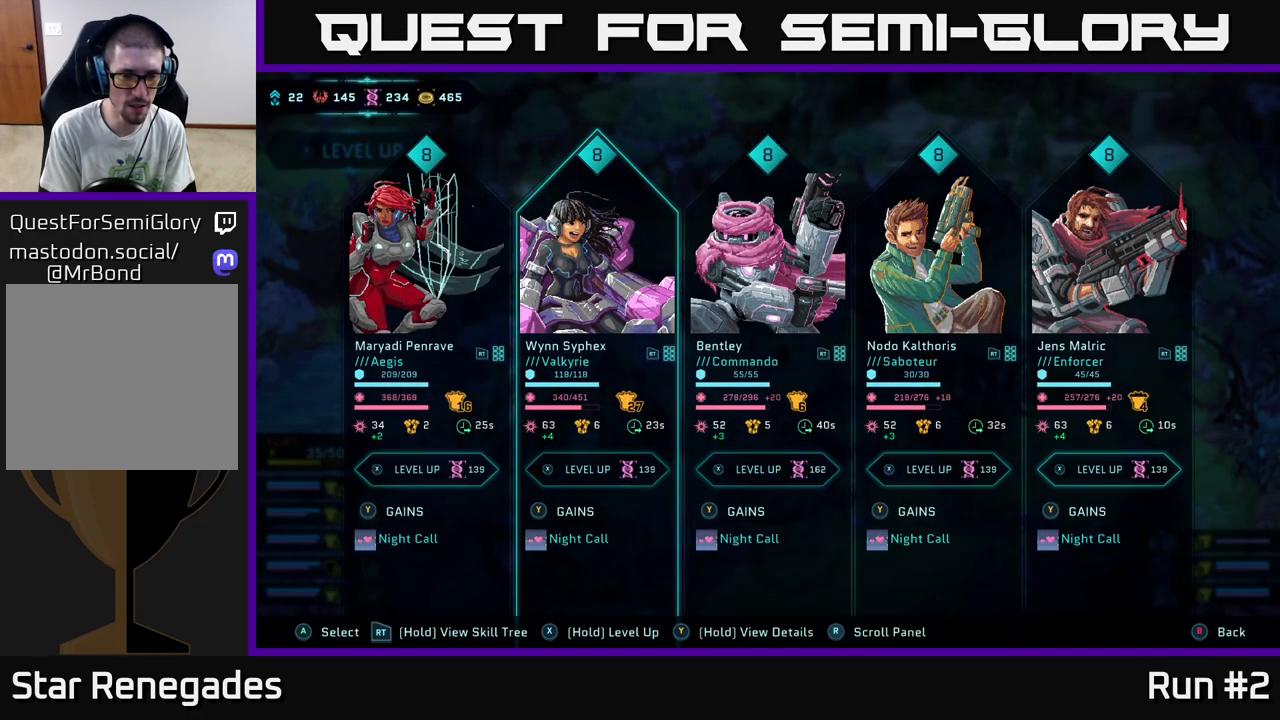
{"buttons": [], "left_stick": "center", "right_stick": "center", "events": [[333, "A", "down"], [433, "A", "up"]]}
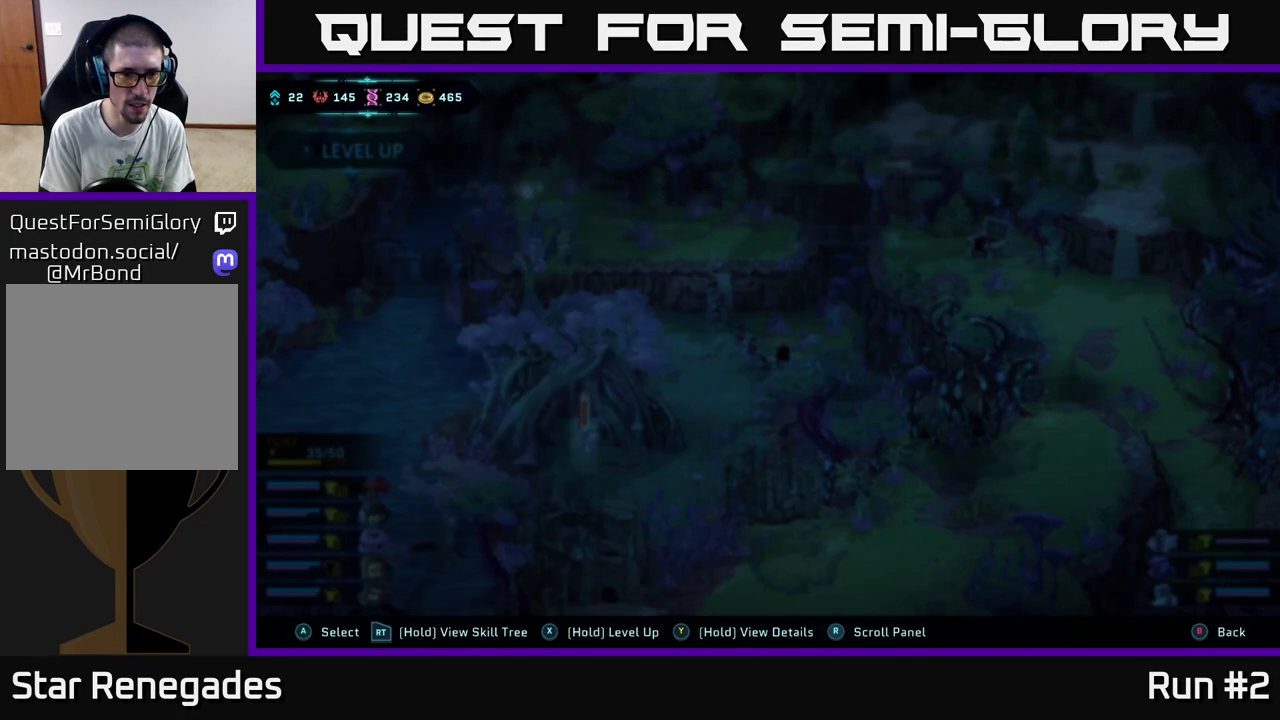
{"buttons": [], "left_stick": "center", "right_stick": "center", "events": []}
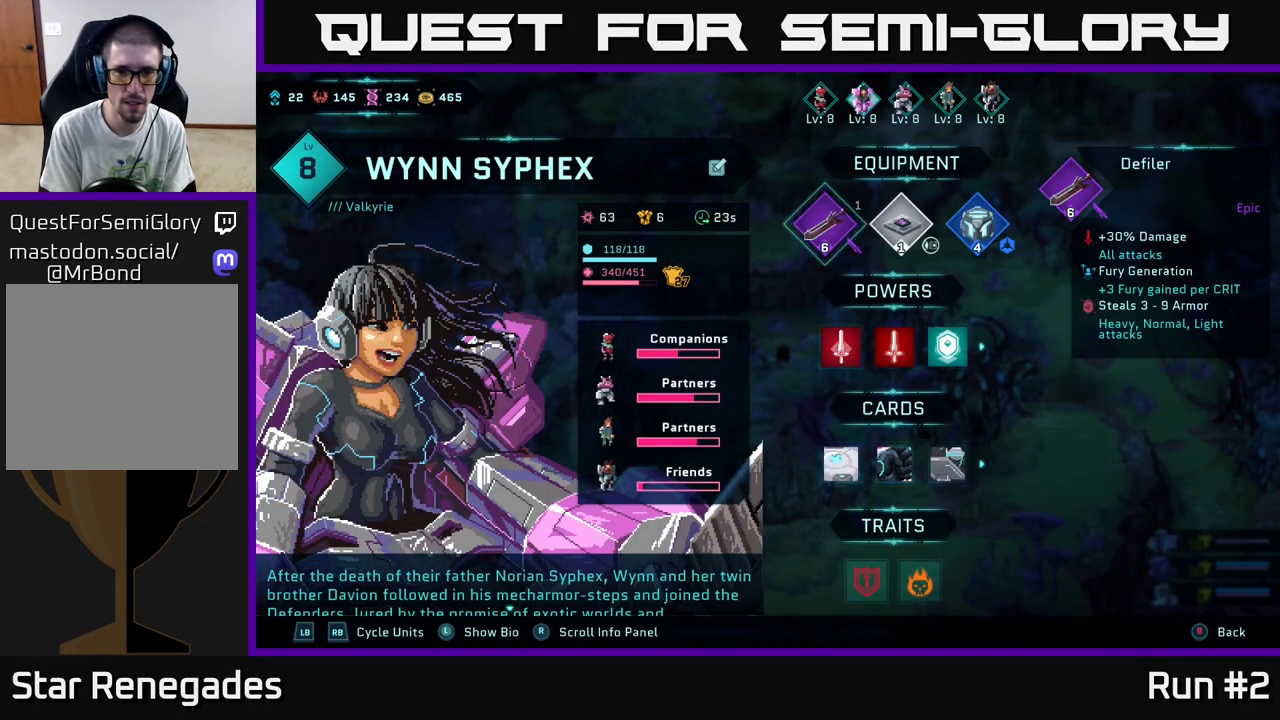
{"buttons": [], "left_stick": "center", "right_stick": "center", "events": []}
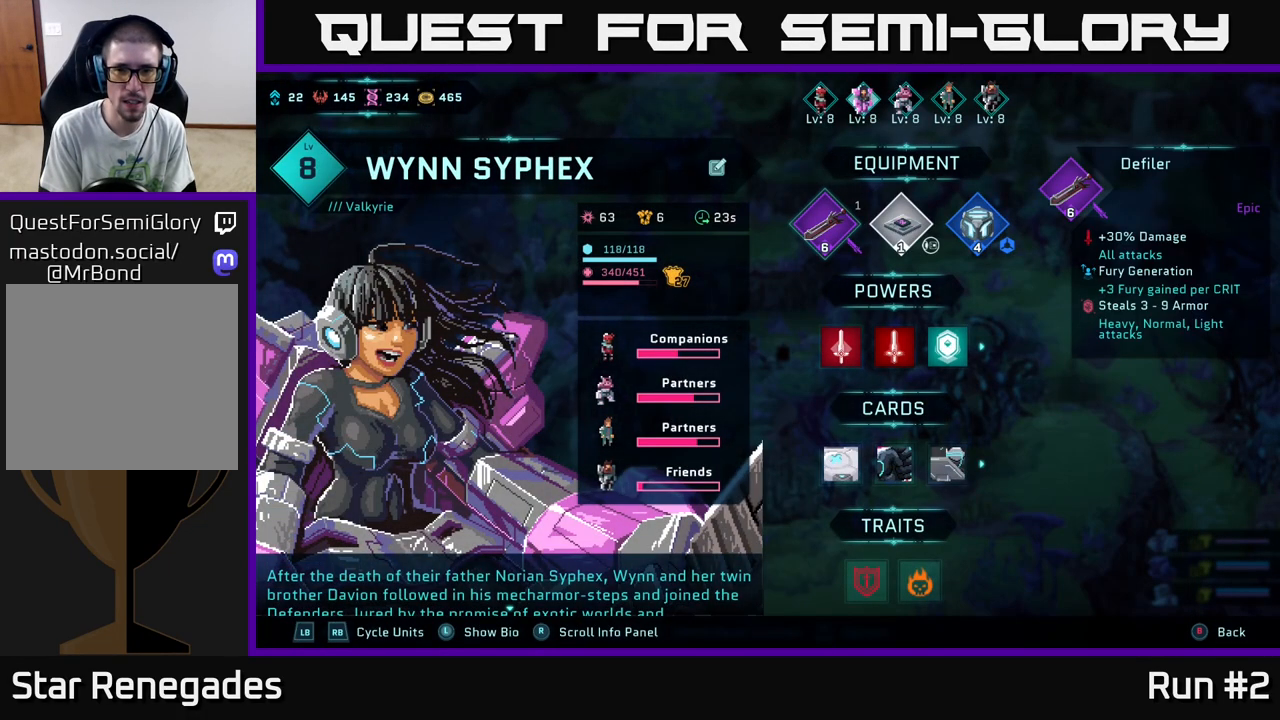
{"buttons": [], "left_stick": "center", "right_stick": "center", "events": []}
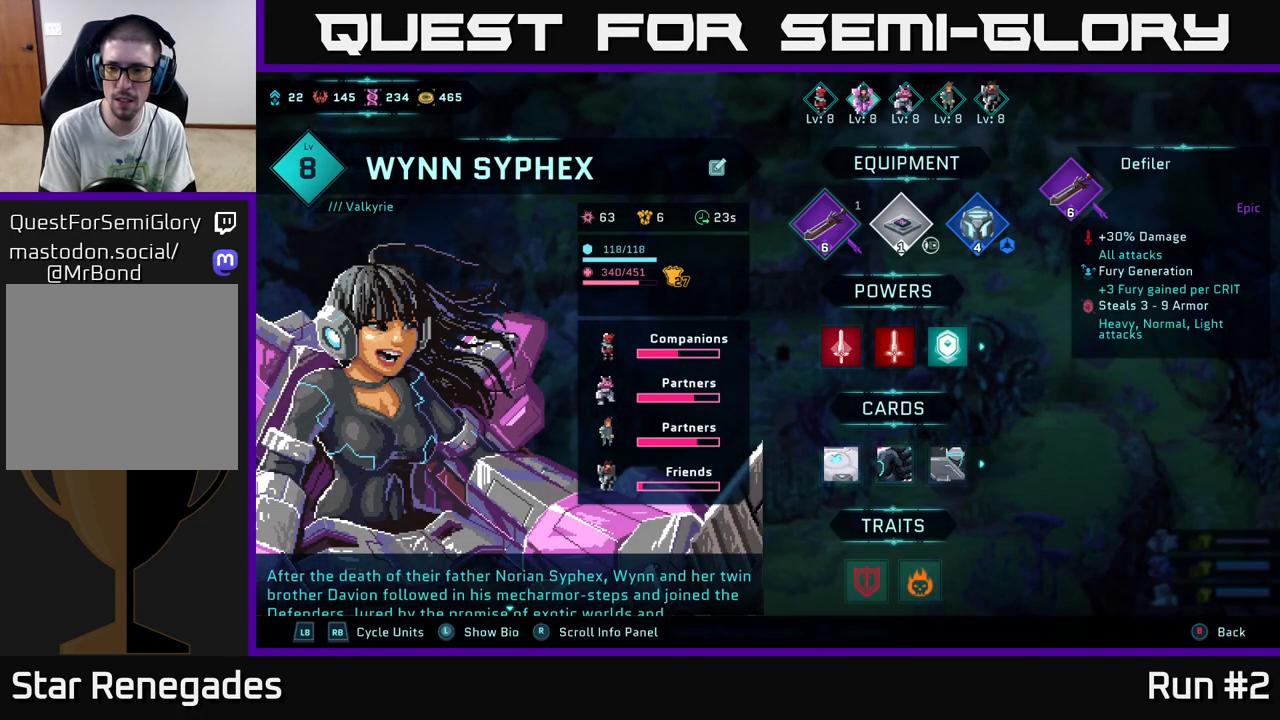
{"buttons": [], "left_stick": "center", "right_stick": "center", "events": []}
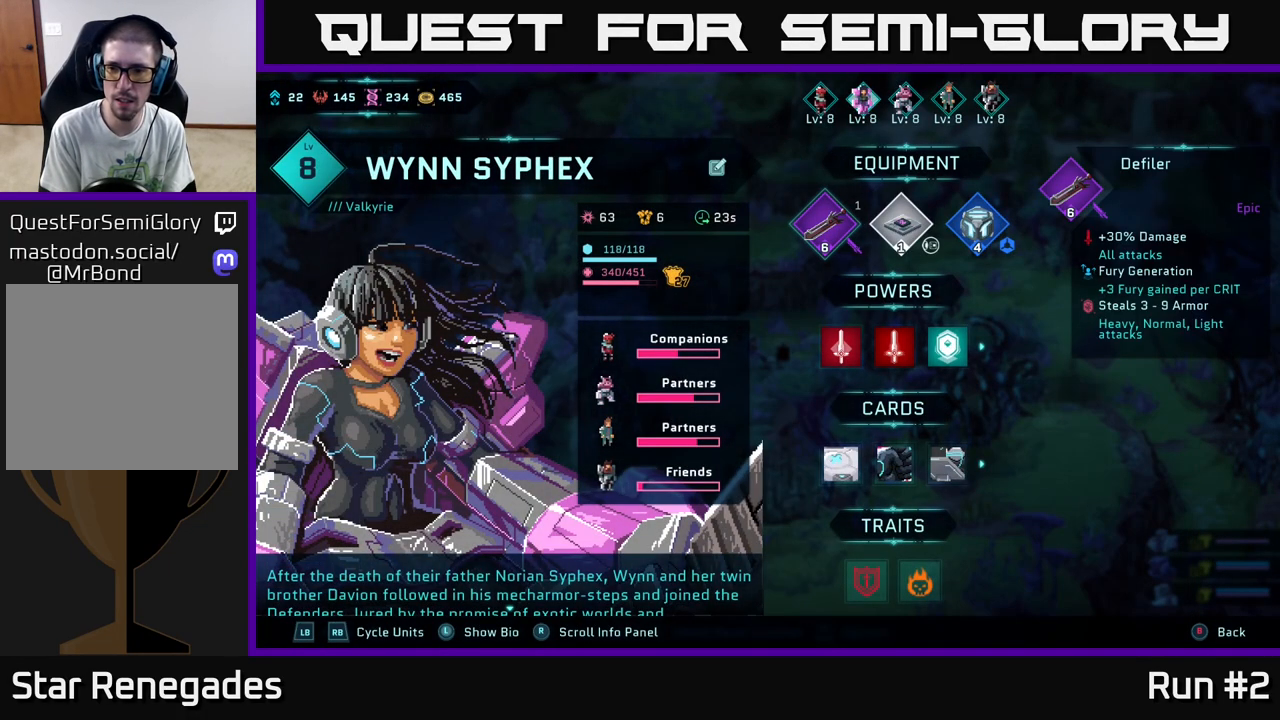
{"buttons": [], "left_stick": "center", "right_stick": "center", "events": []}
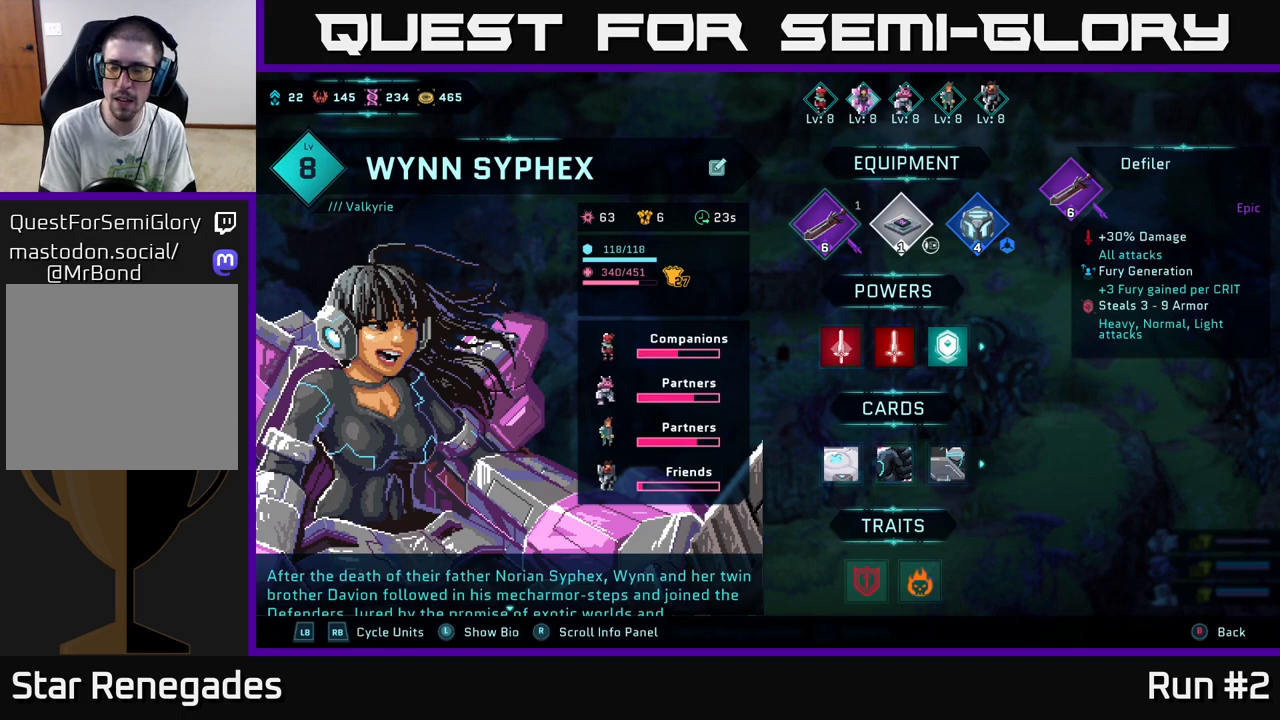
{"buttons": [], "left_stick": "center", "right_stick": "center", "events": []}
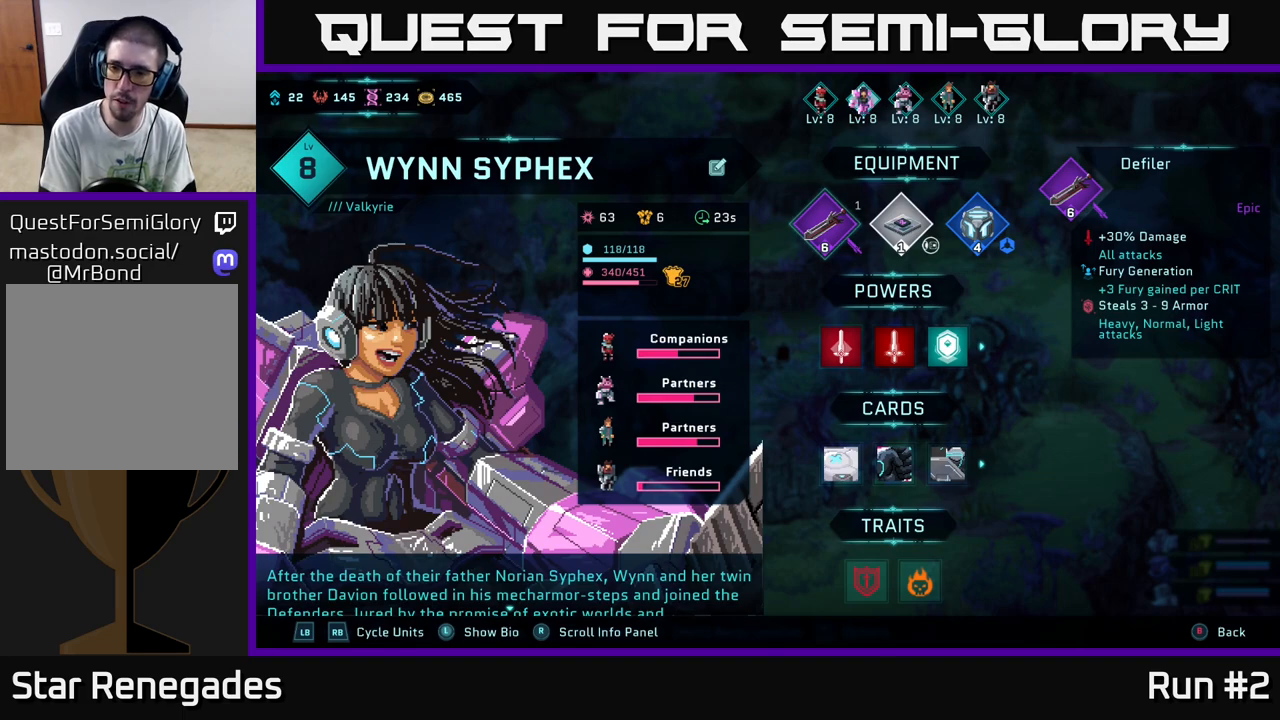
{"buttons": [], "left_stick": "center", "right_stick": "center", "events": []}
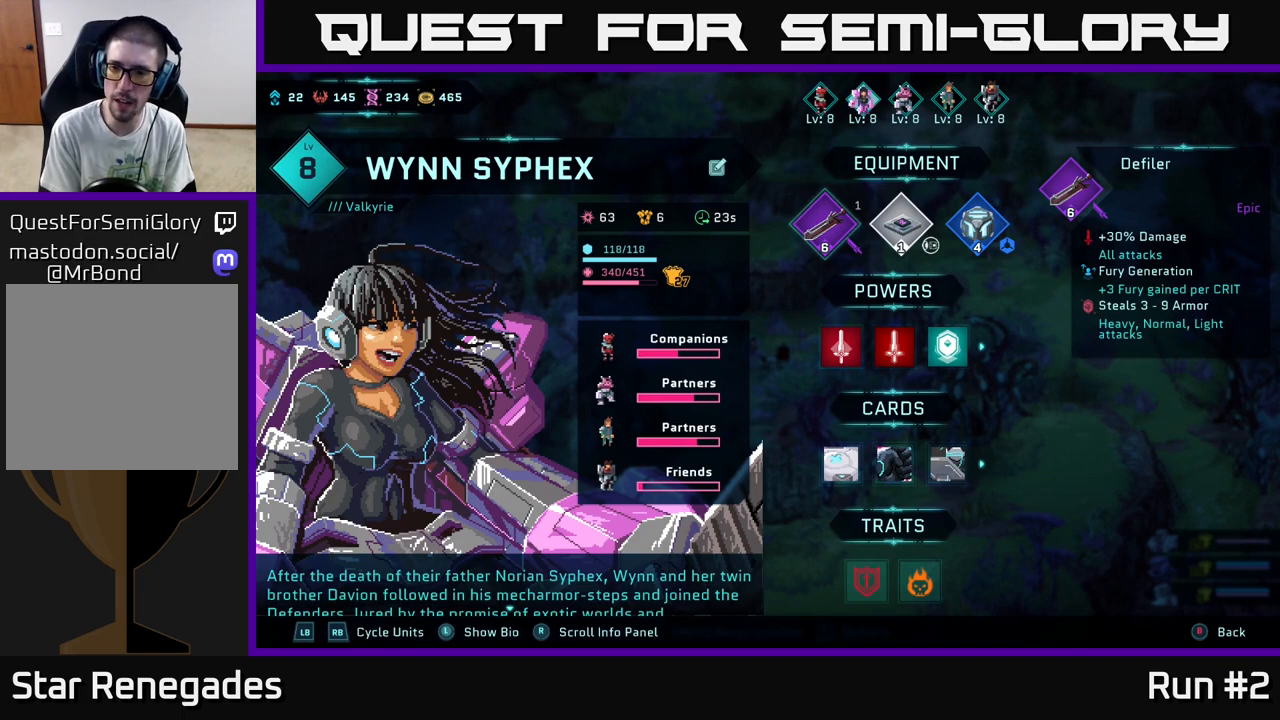
{"buttons": [], "left_stick": "center", "right_stick": "center", "events": []}
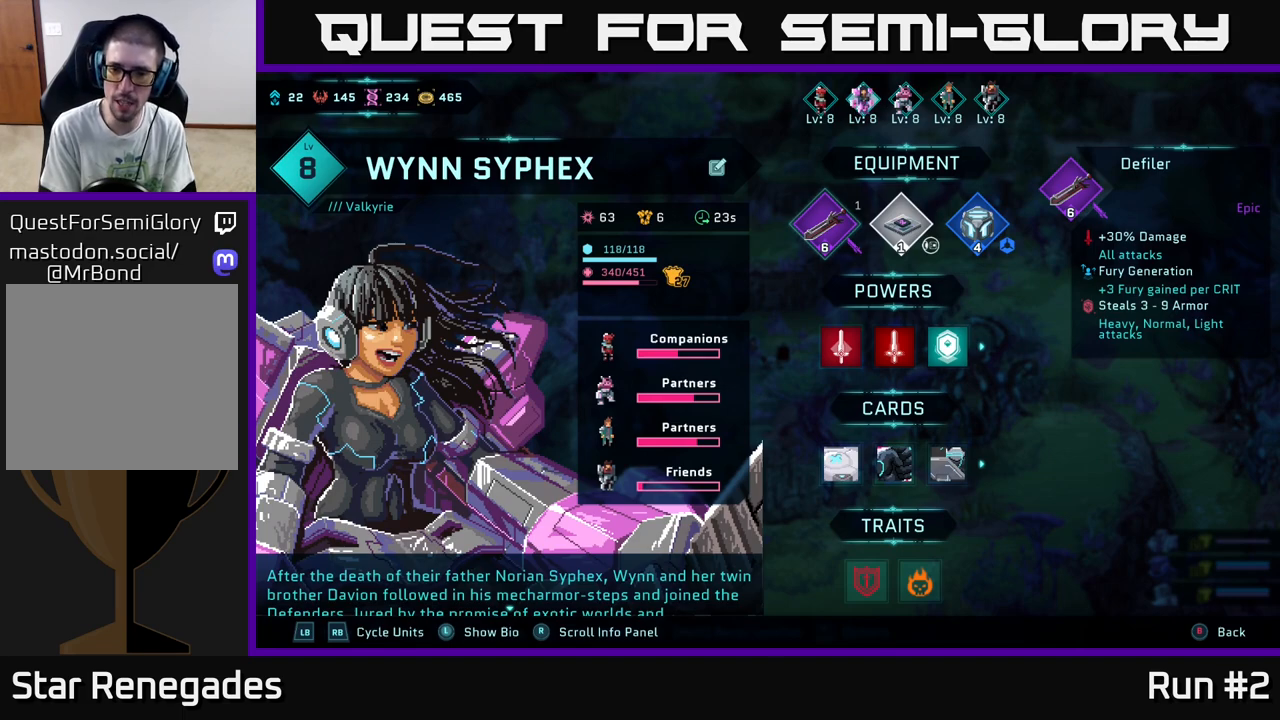
{"buttons": [], "left_stick": "center", "right_stick": "center", "events": []}
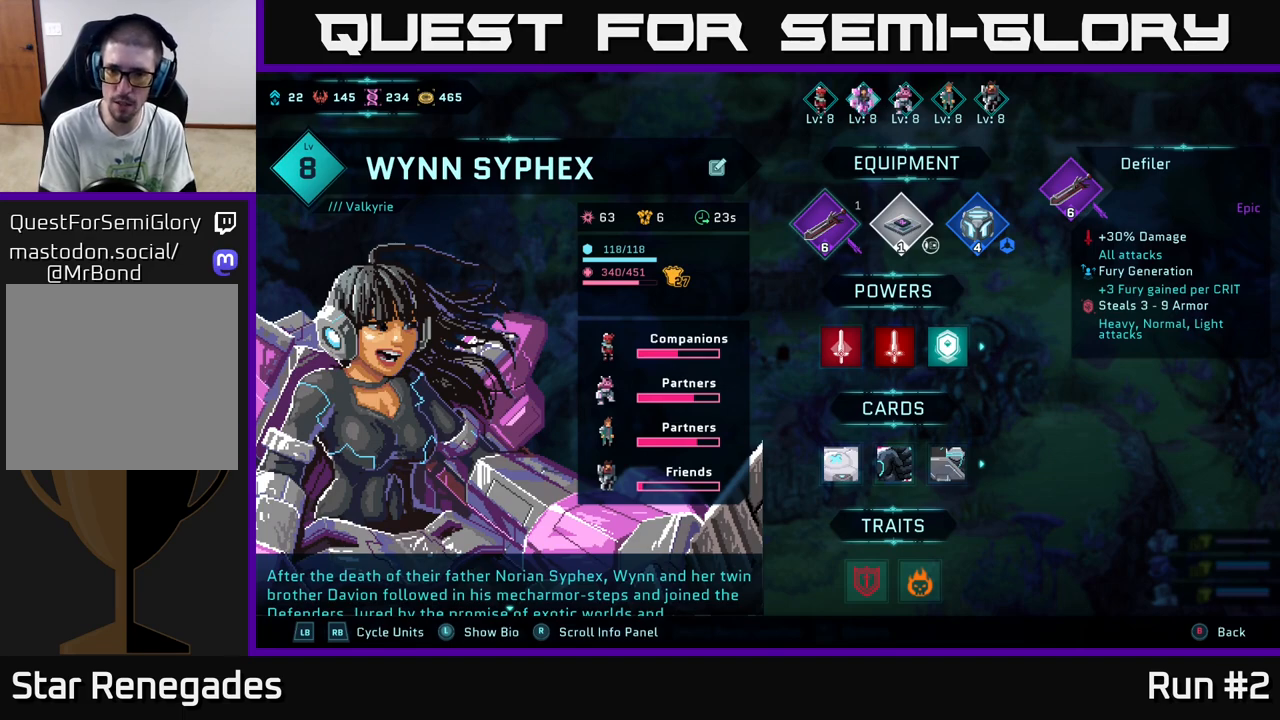
{"buttons": [], "left_stick": "center", "right_stick": "center", "events": [[267, "A", "down"], [367, "A", "up"]]}
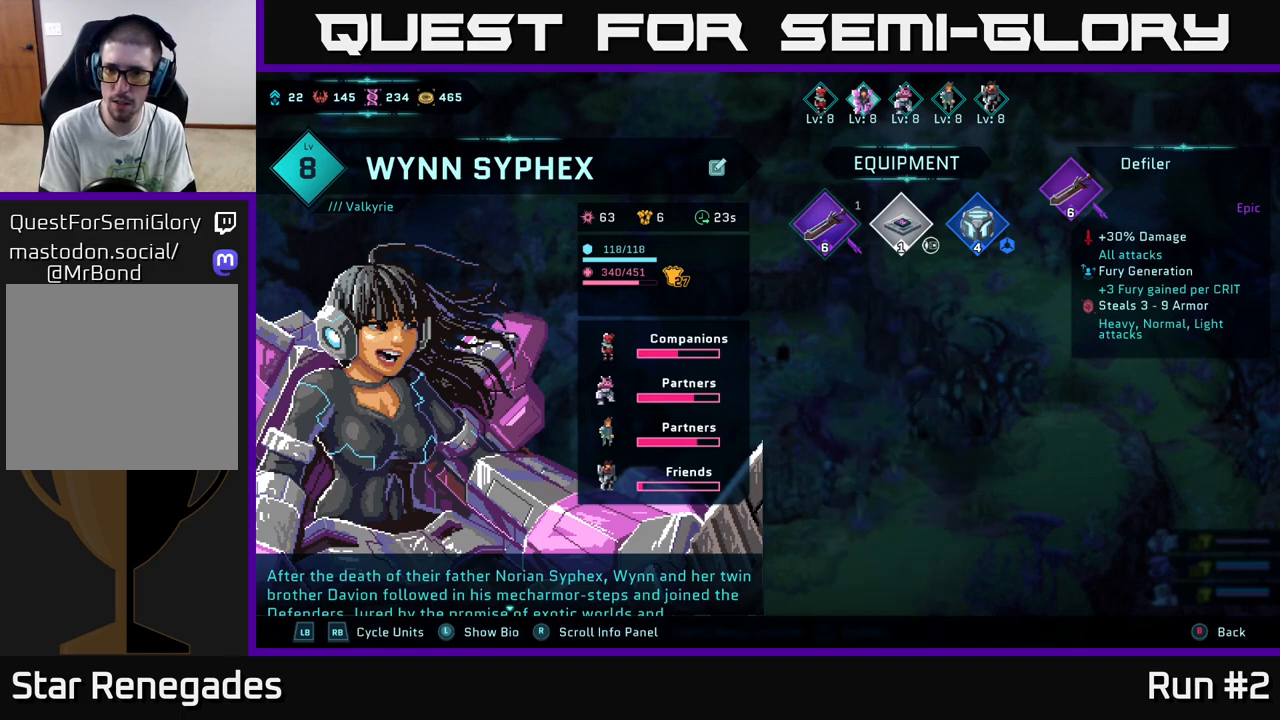
{"buttons": [], "left_stick": "center", "right_stick": "center", "events": []}
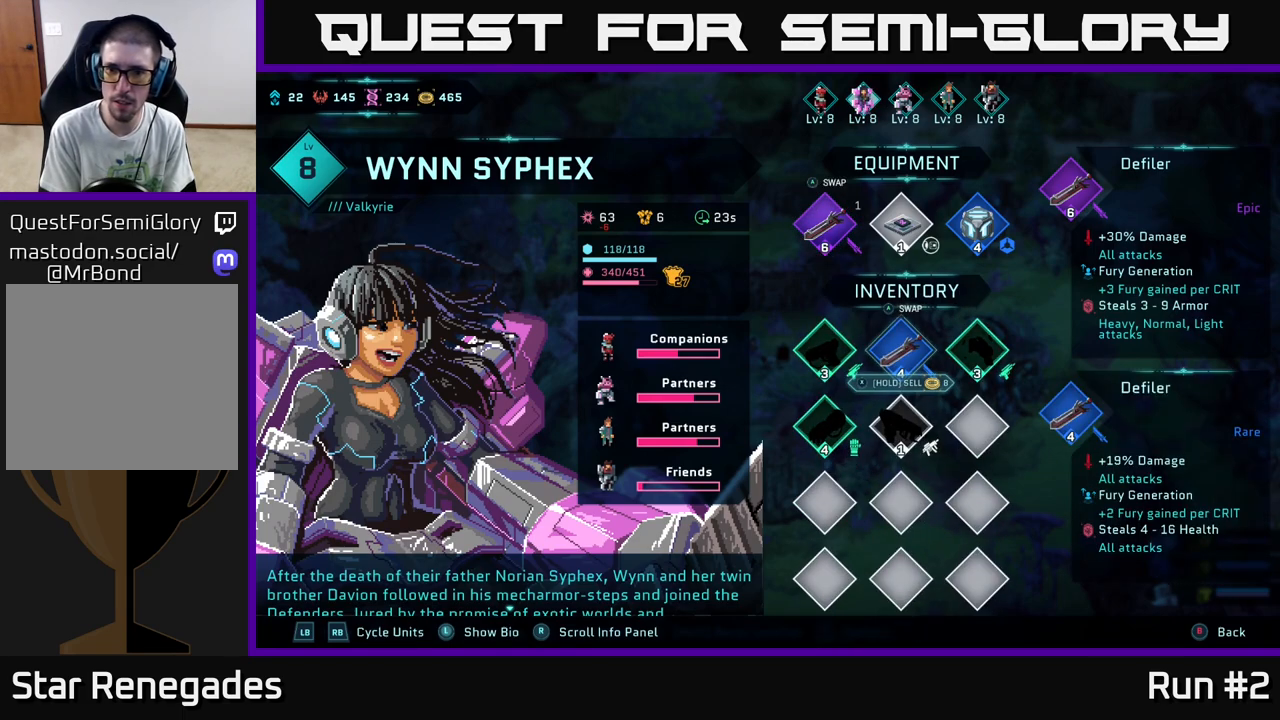
{"buttons": [], "left_stick": "center", "right_stick": "center", "events": []}
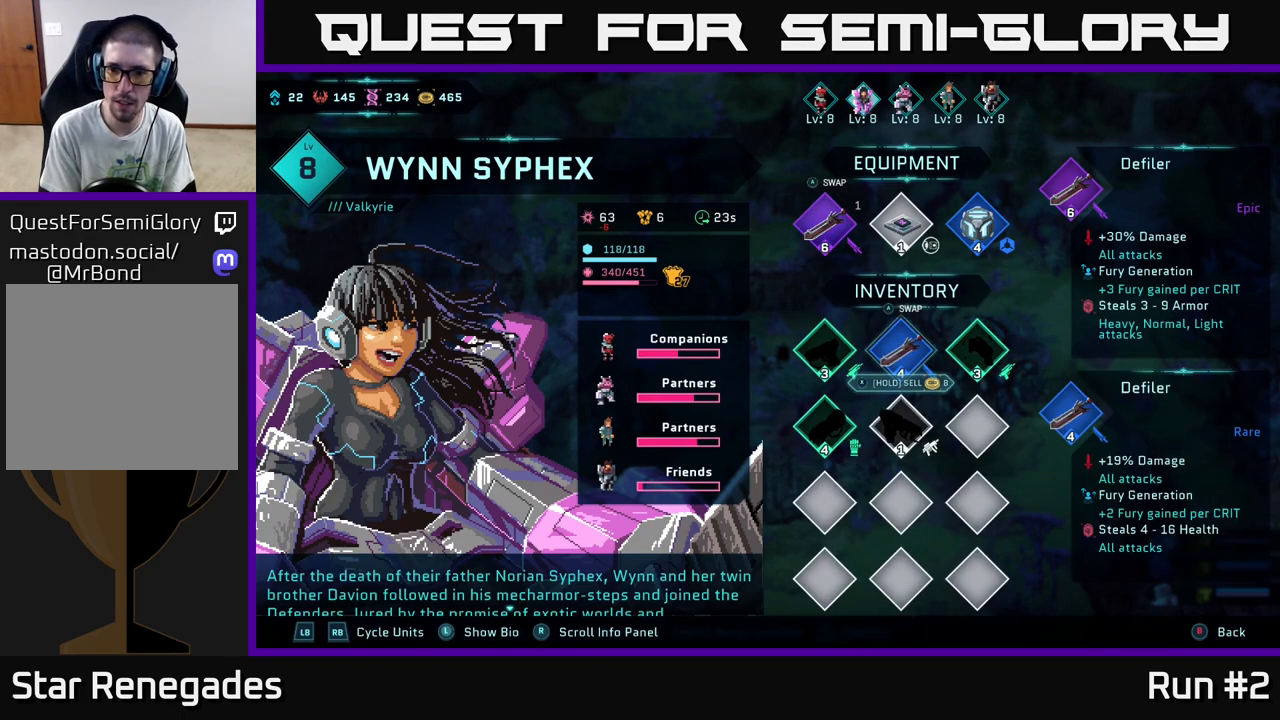
{"buttons": [], "left_stick": "center", "right_stick": "center", "events": []}
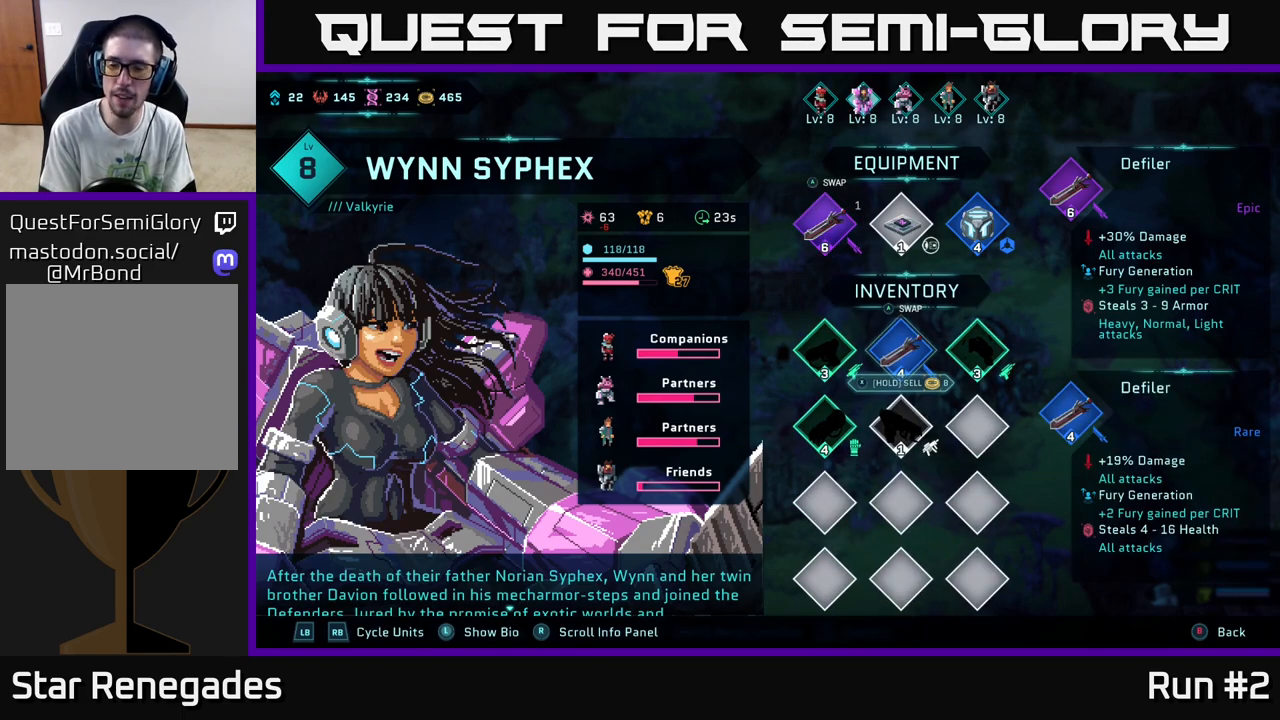
{"buttons": [], "left_stick": "center", "right_stick": "center", "events": []}
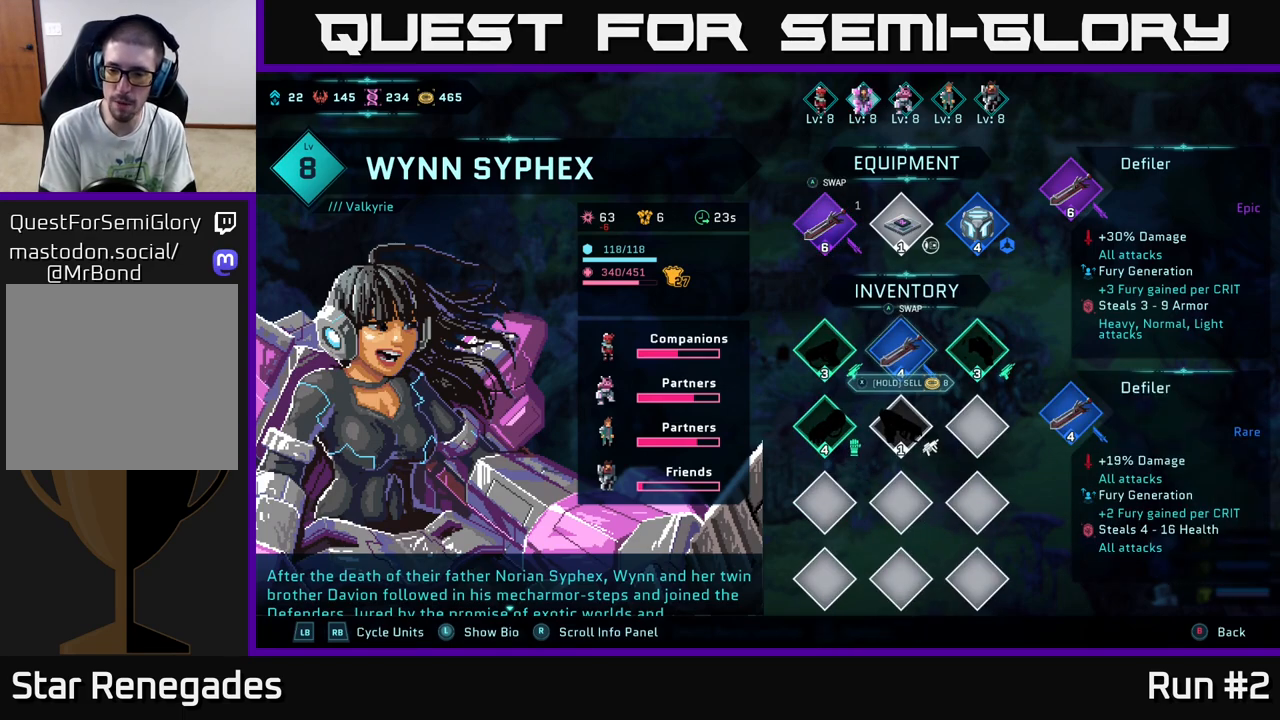
{"buttons": [], "left_stick": "center", "right_stick": "center", "events": []}
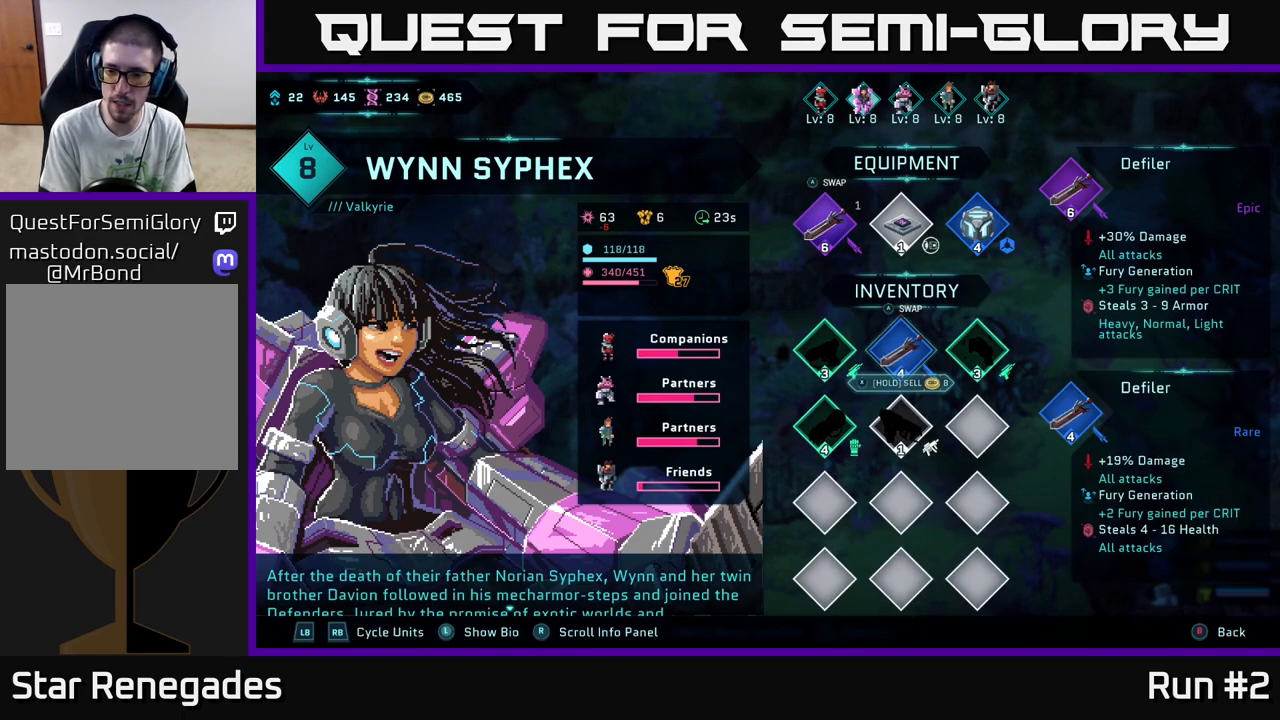
{"buttons": [], "left_stick": "center", "right_stick": "center", "events": []}
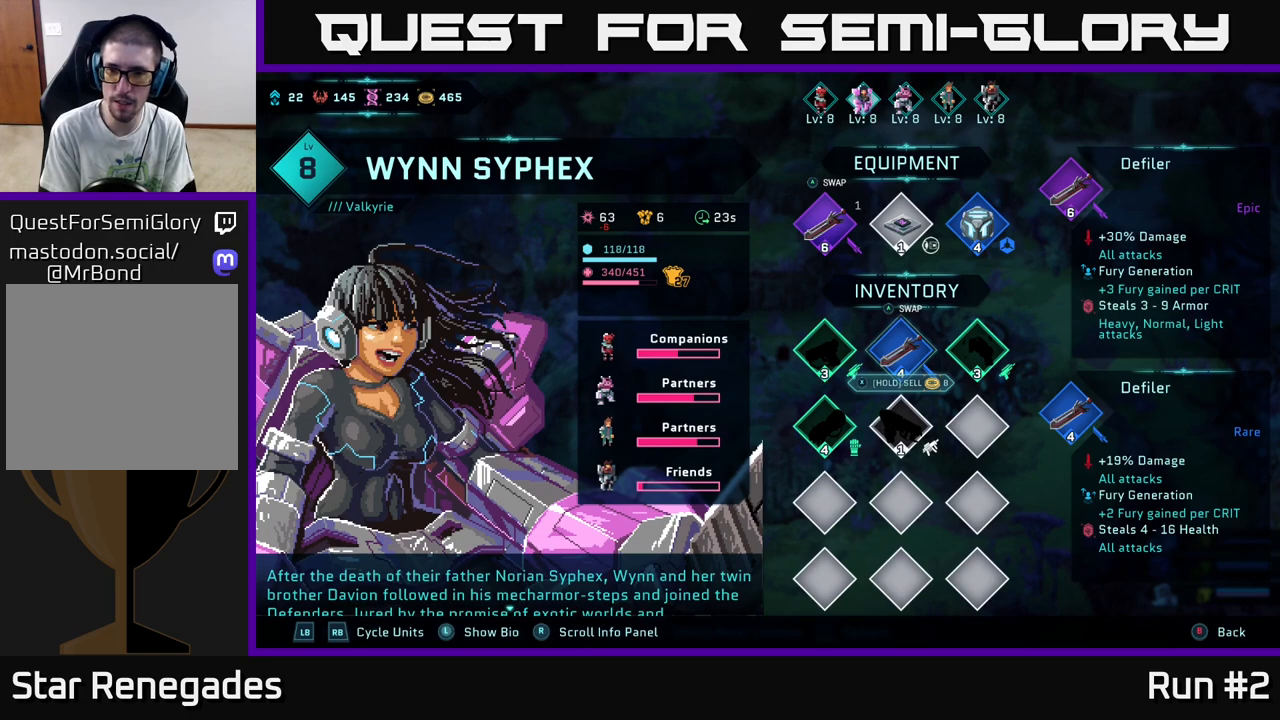
{"buttons": [], "left_stick": "center", "right_stick": "center", "events": []}
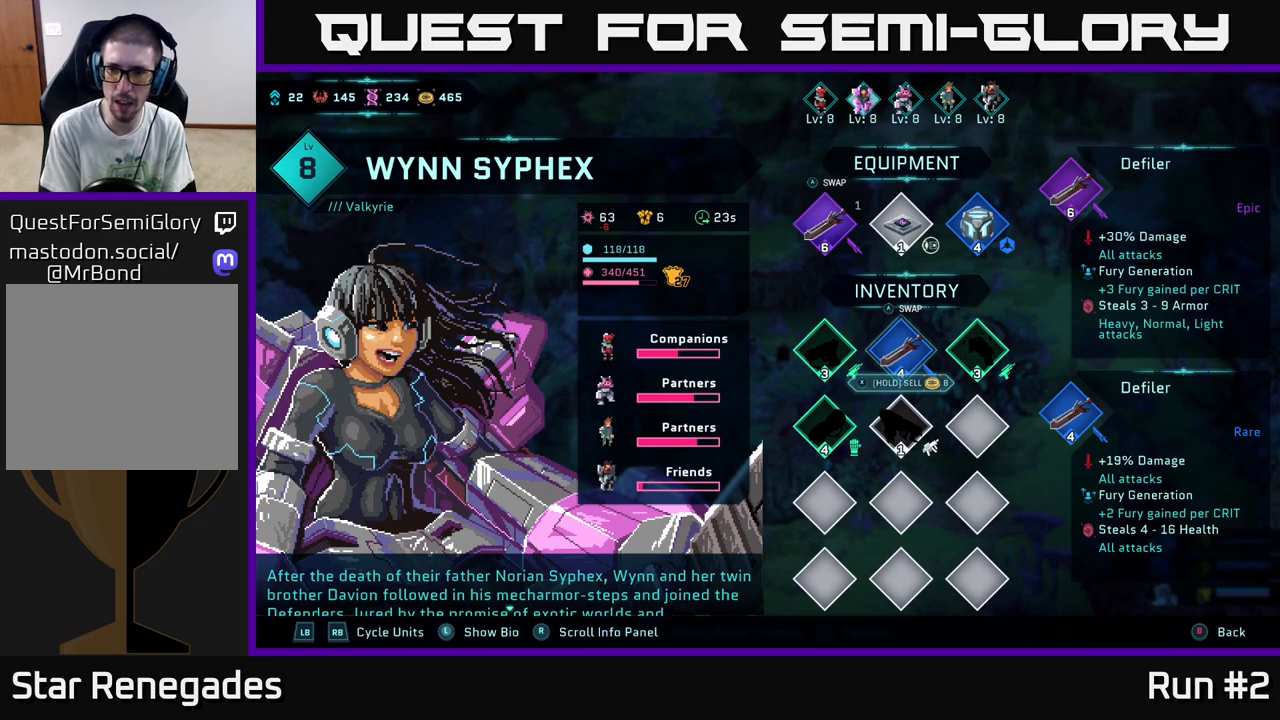
{"buttons": [], "left_stick": "center", "right_stick": "center", "events": []}
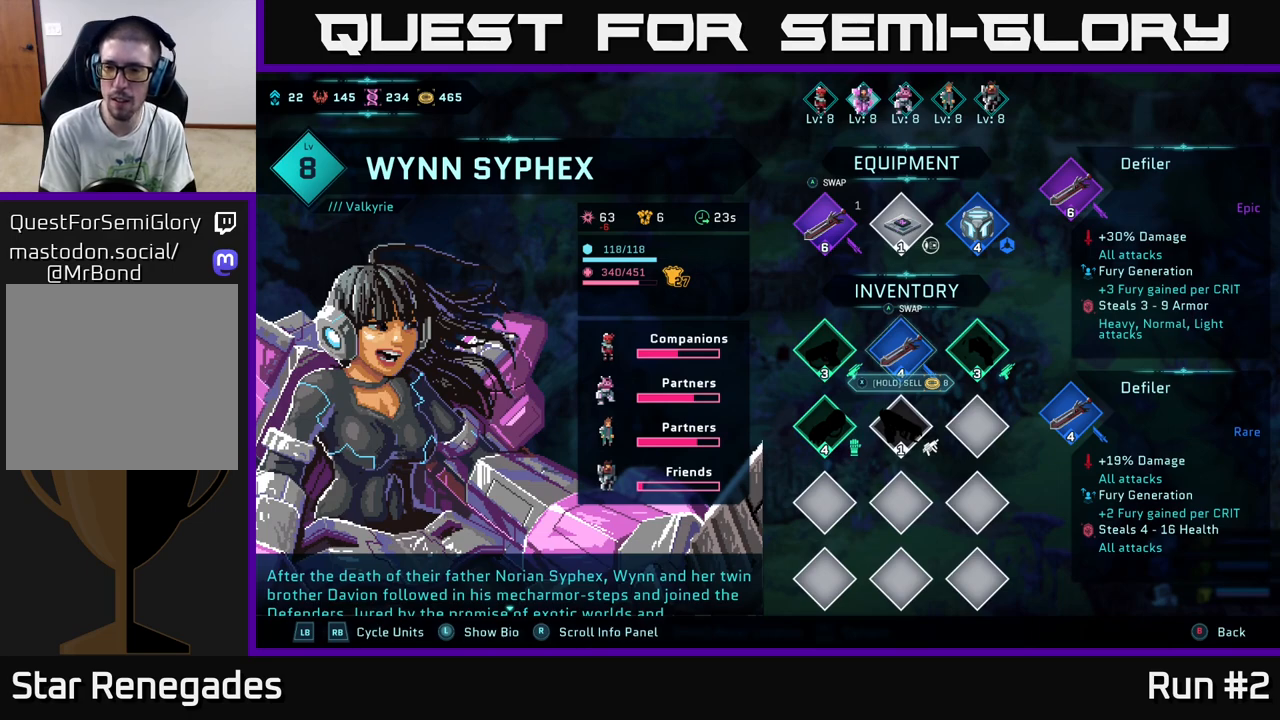
{"buttons": [], "left_stick": "center", "right_stick": "center", "events": [[33, "B", "down"], [133, "B", "up"]]}
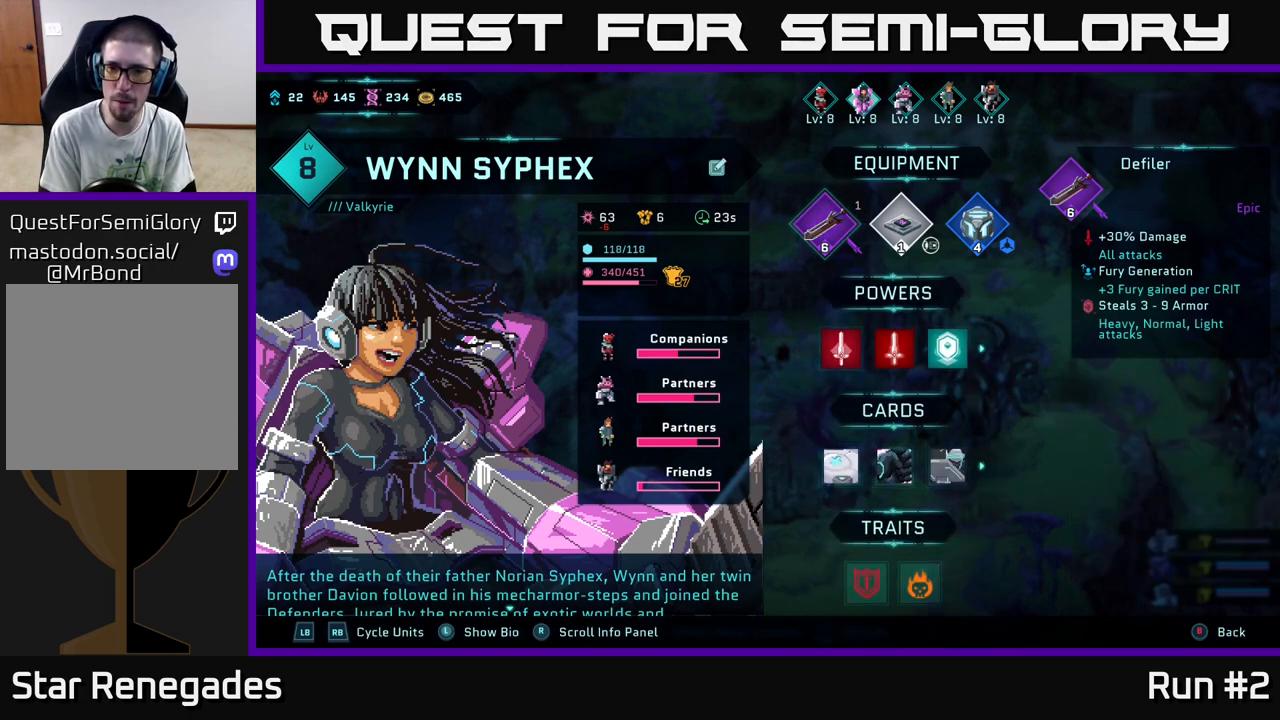
{"buttons": ["B"], "left_stick": "center", "right_stick": "center", "events": [[483, "B", "down"]]}
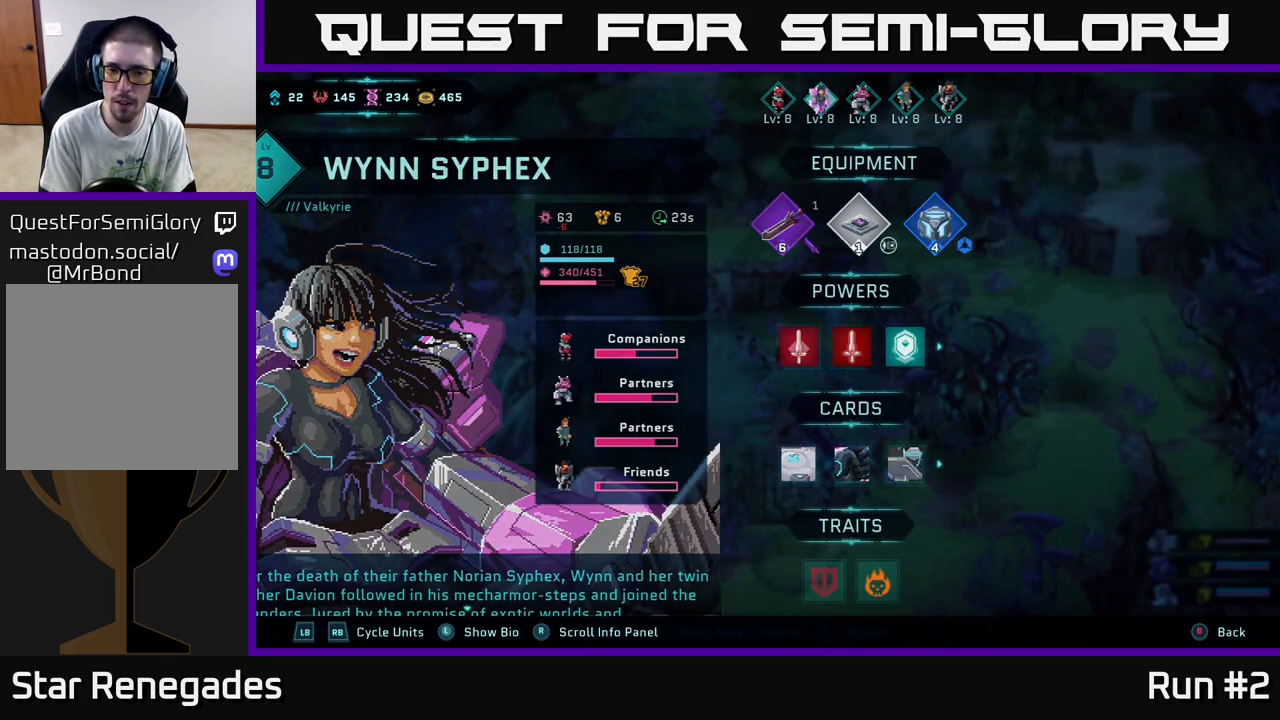
{"buttons": [], "left_stick": "center", "right_stick": "center", "events": [[67, "B", "up"]]}
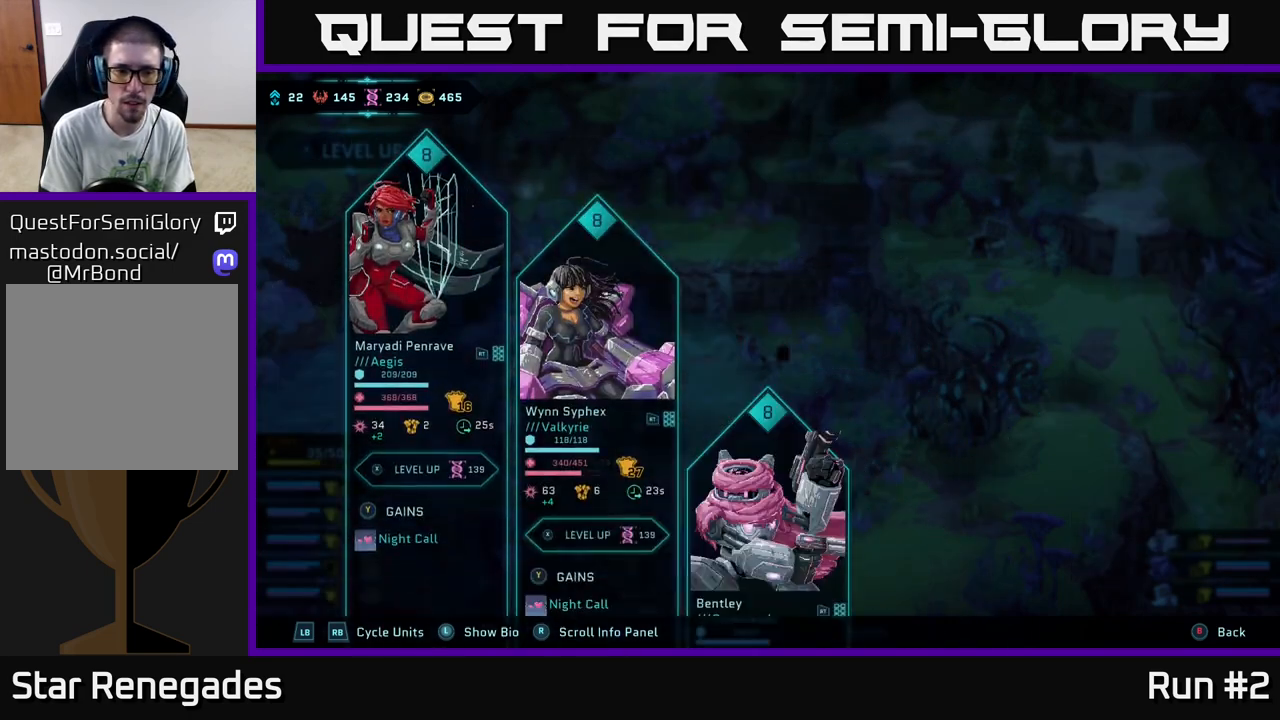
{"buttons": [], "left_stick": "center", "right_stick": "center", "events": []}
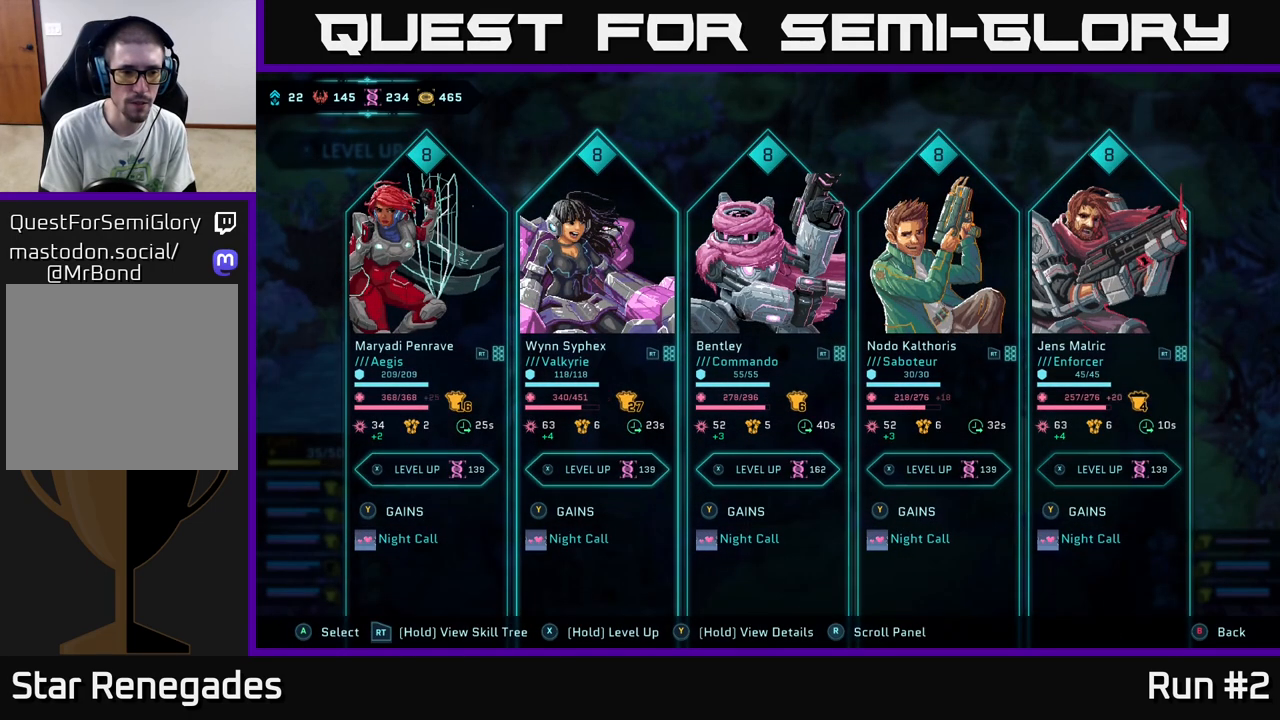
{"buttons": [], "left_stick": "center", "right_stick": "center", "events": []}